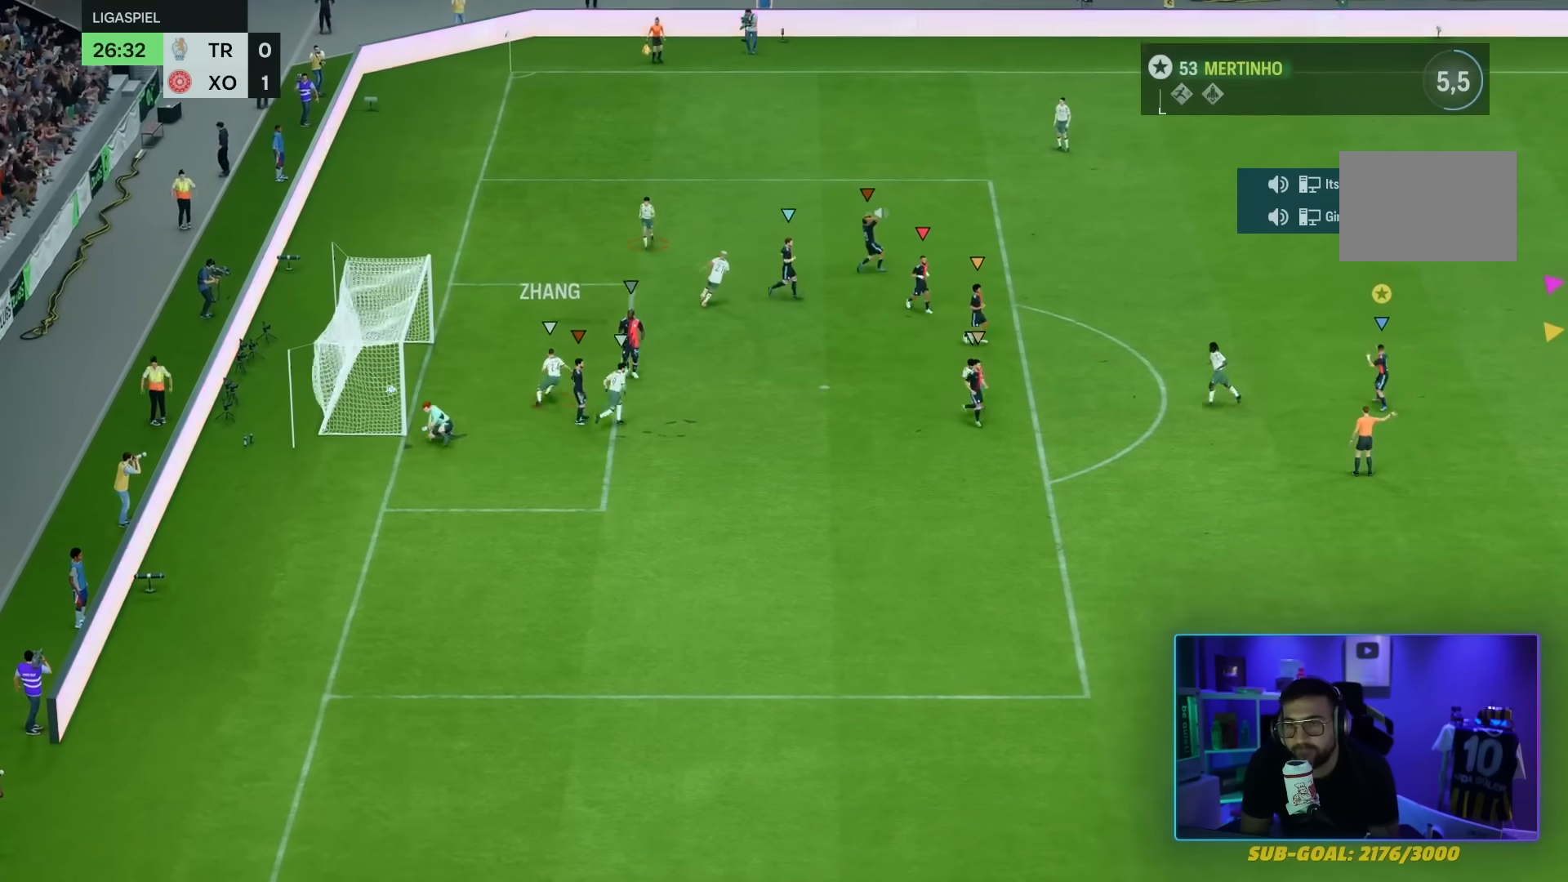
Gameplay with a controller (PlayStation layout); each line is a JSON object with the inputs held at the frame after it. "events" lists button and stick changes between this image and that frame as [ms after this image, input, new state], when the widget could be followed in between. Not read: L3 R3.
{"buttons": [], "left_stick": "center", "right_stick": "center", "events": []}
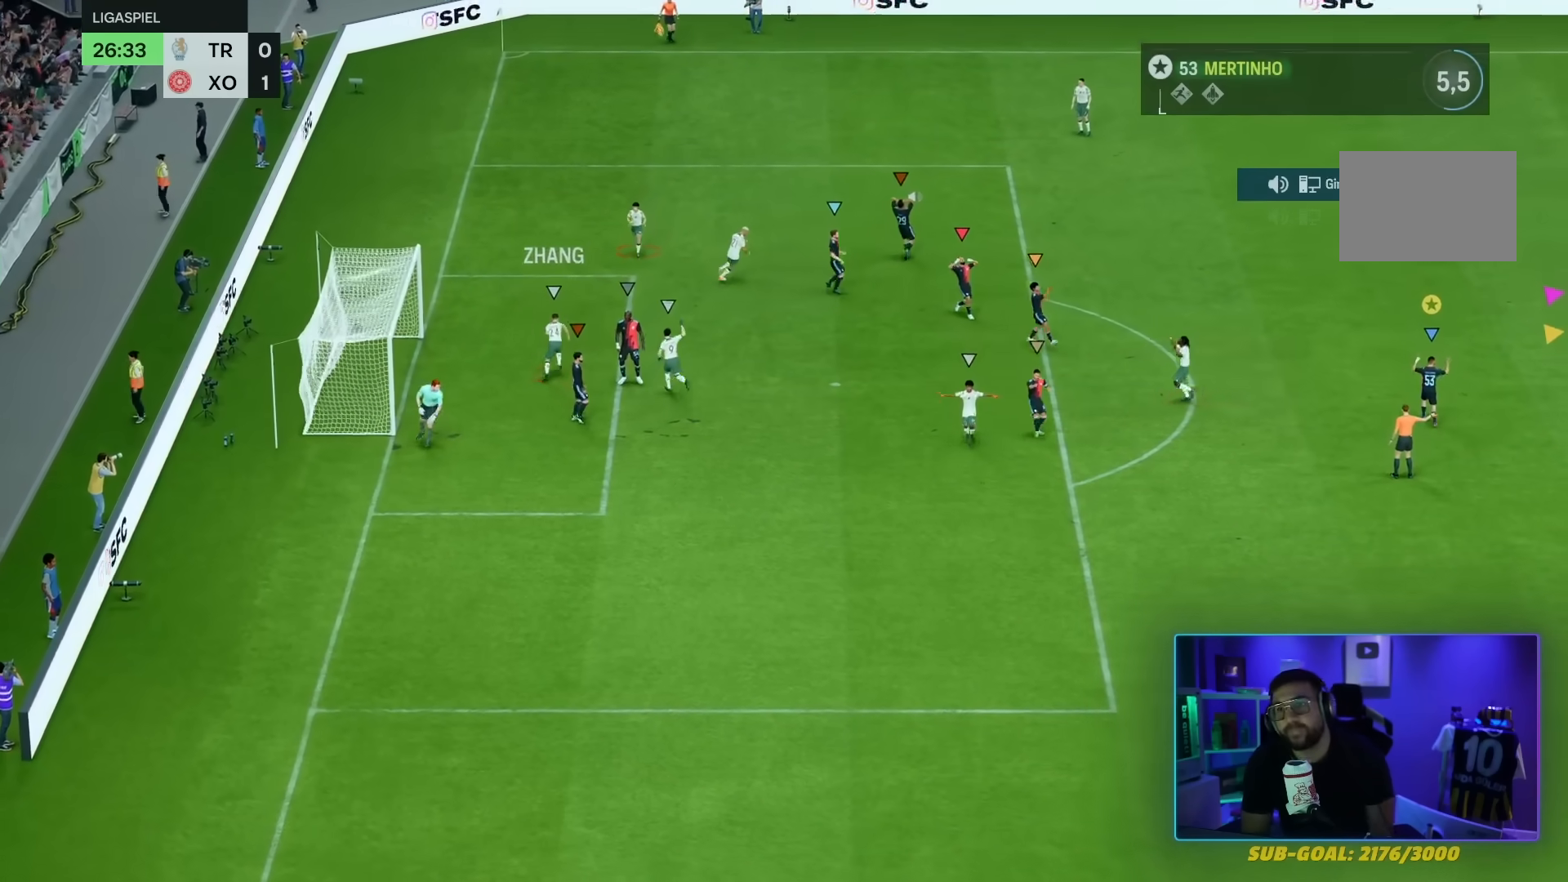
{"buttons": [], "left_stick": "center", "right_stick": "center", "events": []}
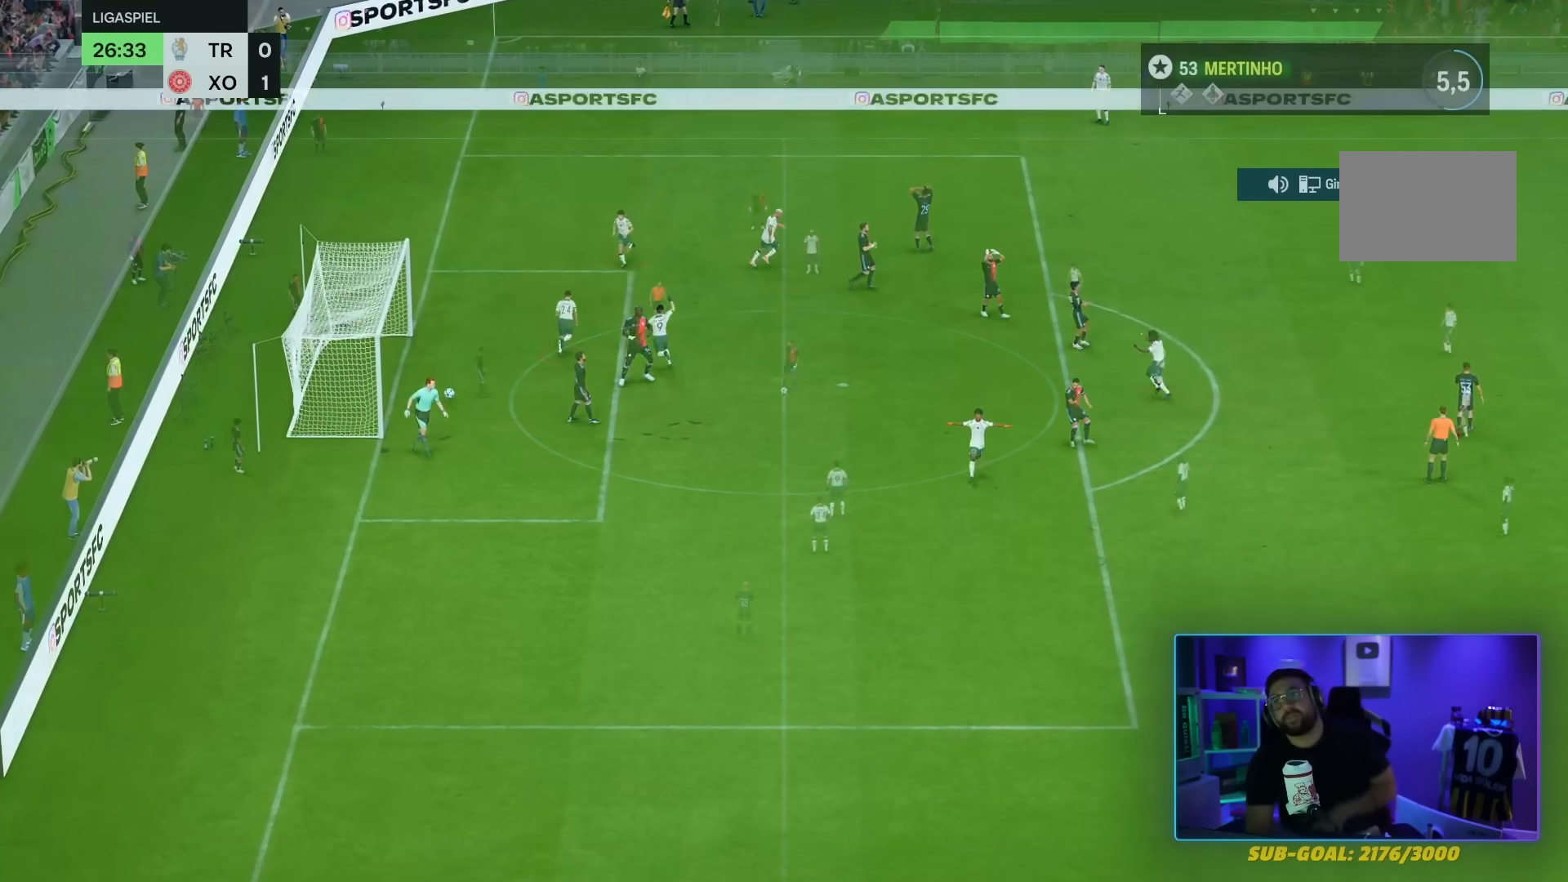
{"buttons": [], "left_stick": "center", "right_stick": "center", "events": []}
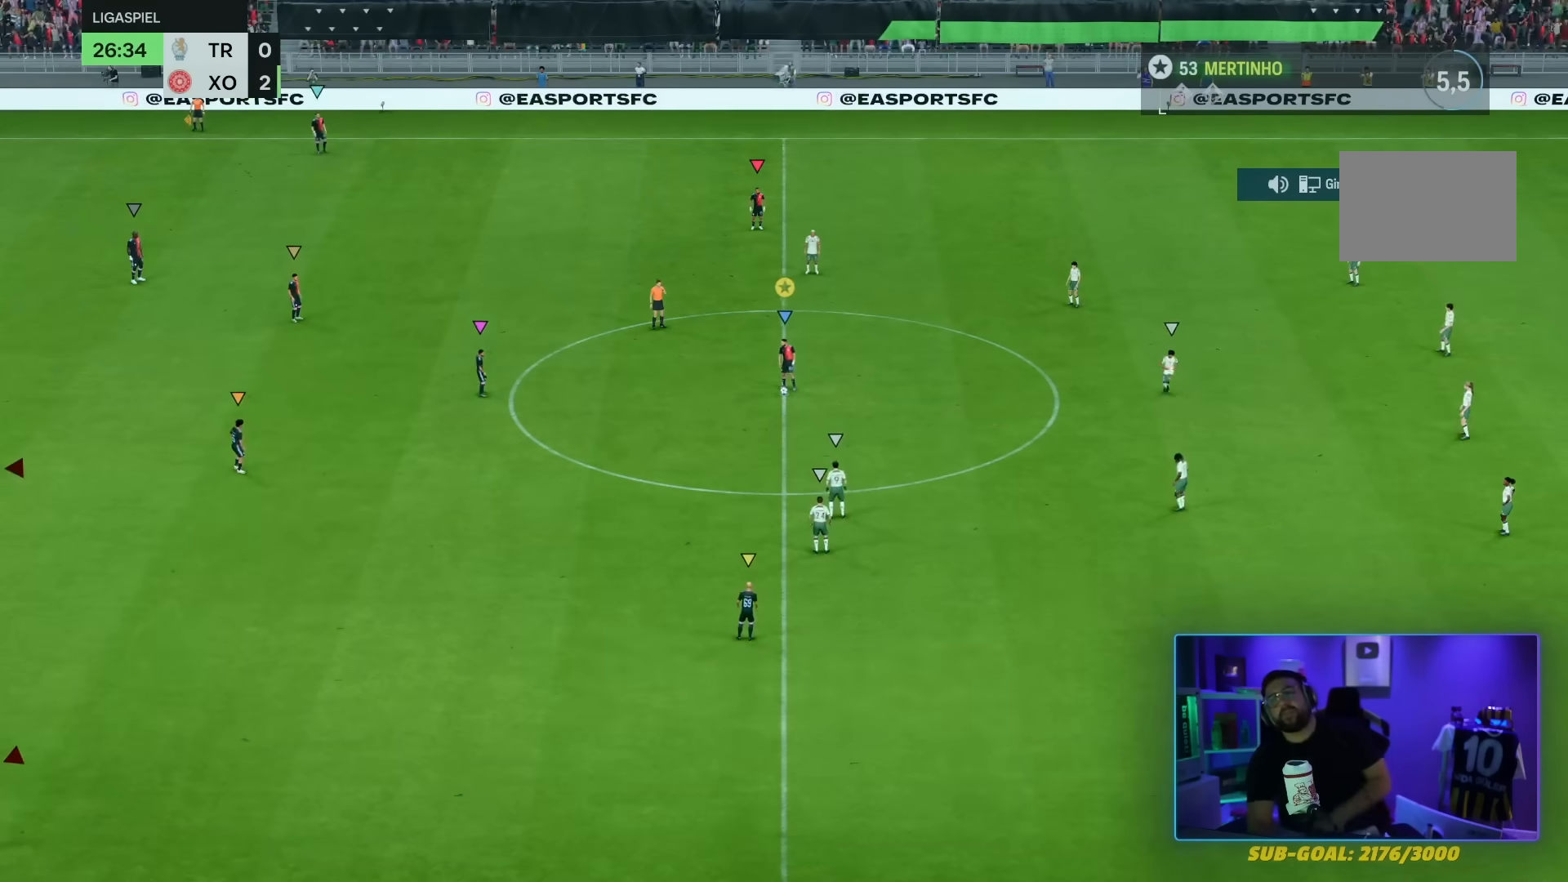
{"buttons": [], "left_stick": "center", "right_stick": "center", "events": []}
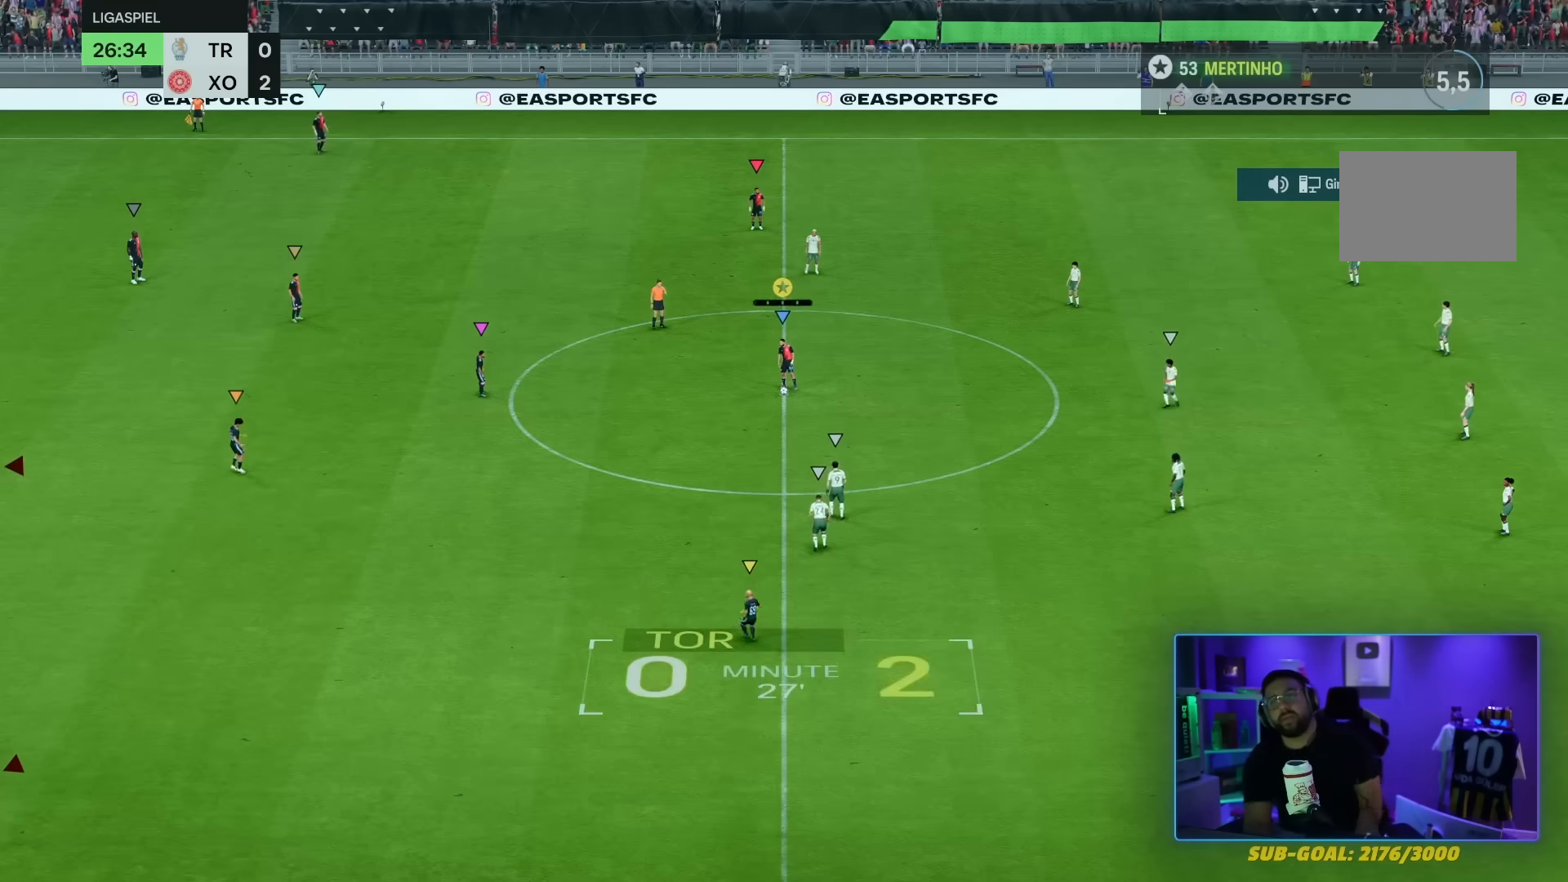
{"buttons": [], "left_stick": "center", "right_stick": "center", "events": []}
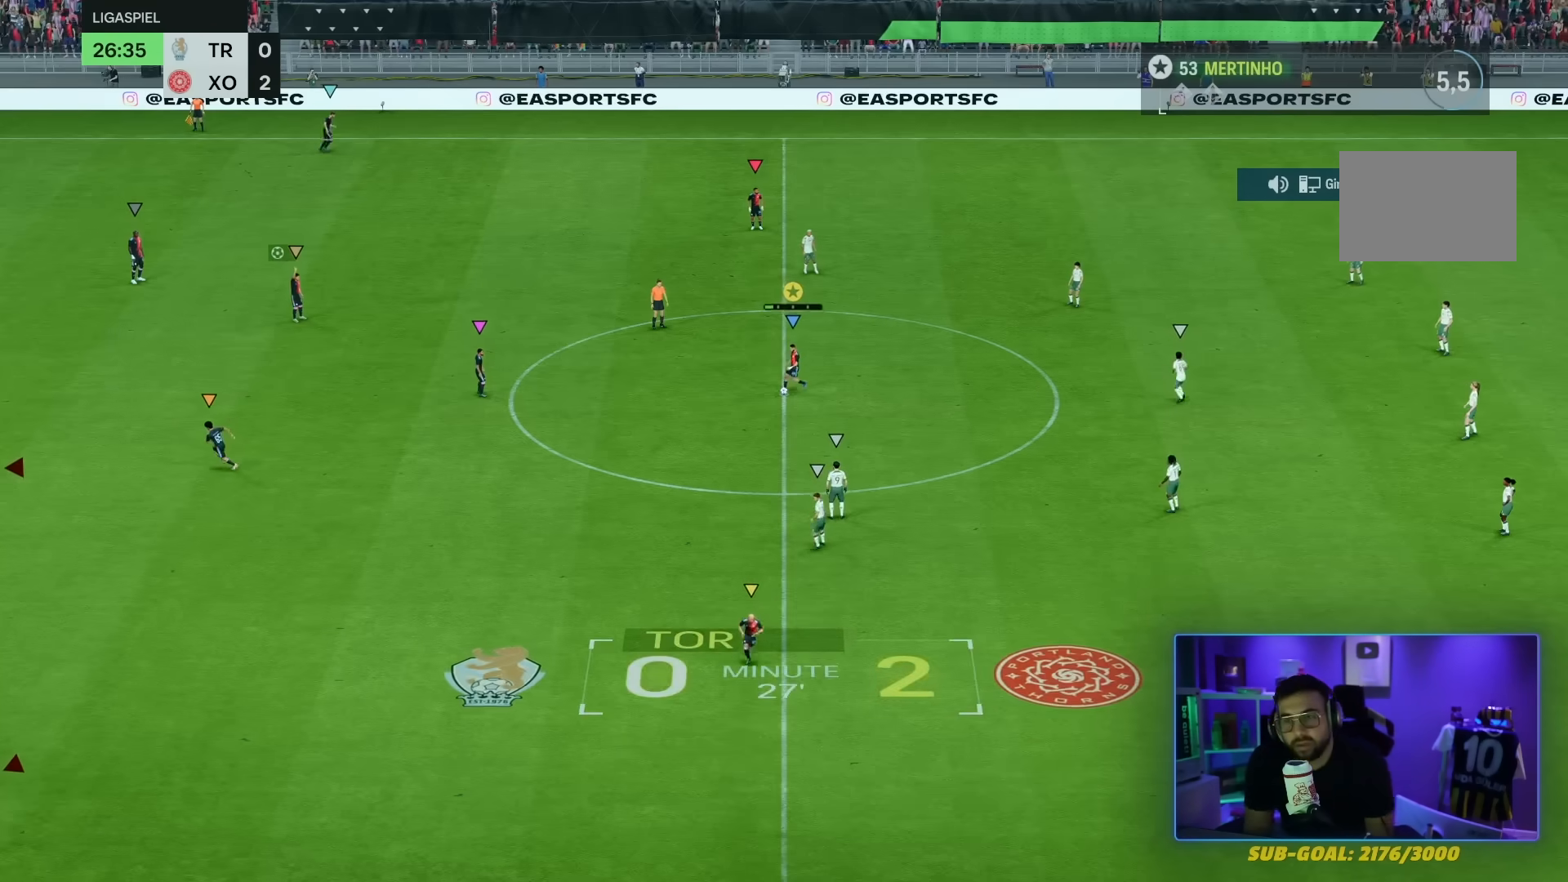
{"buttons": [], "left_stick": "down-right", "right_stick": "center", "events": [[33, "left_stick", "down-right"]]}
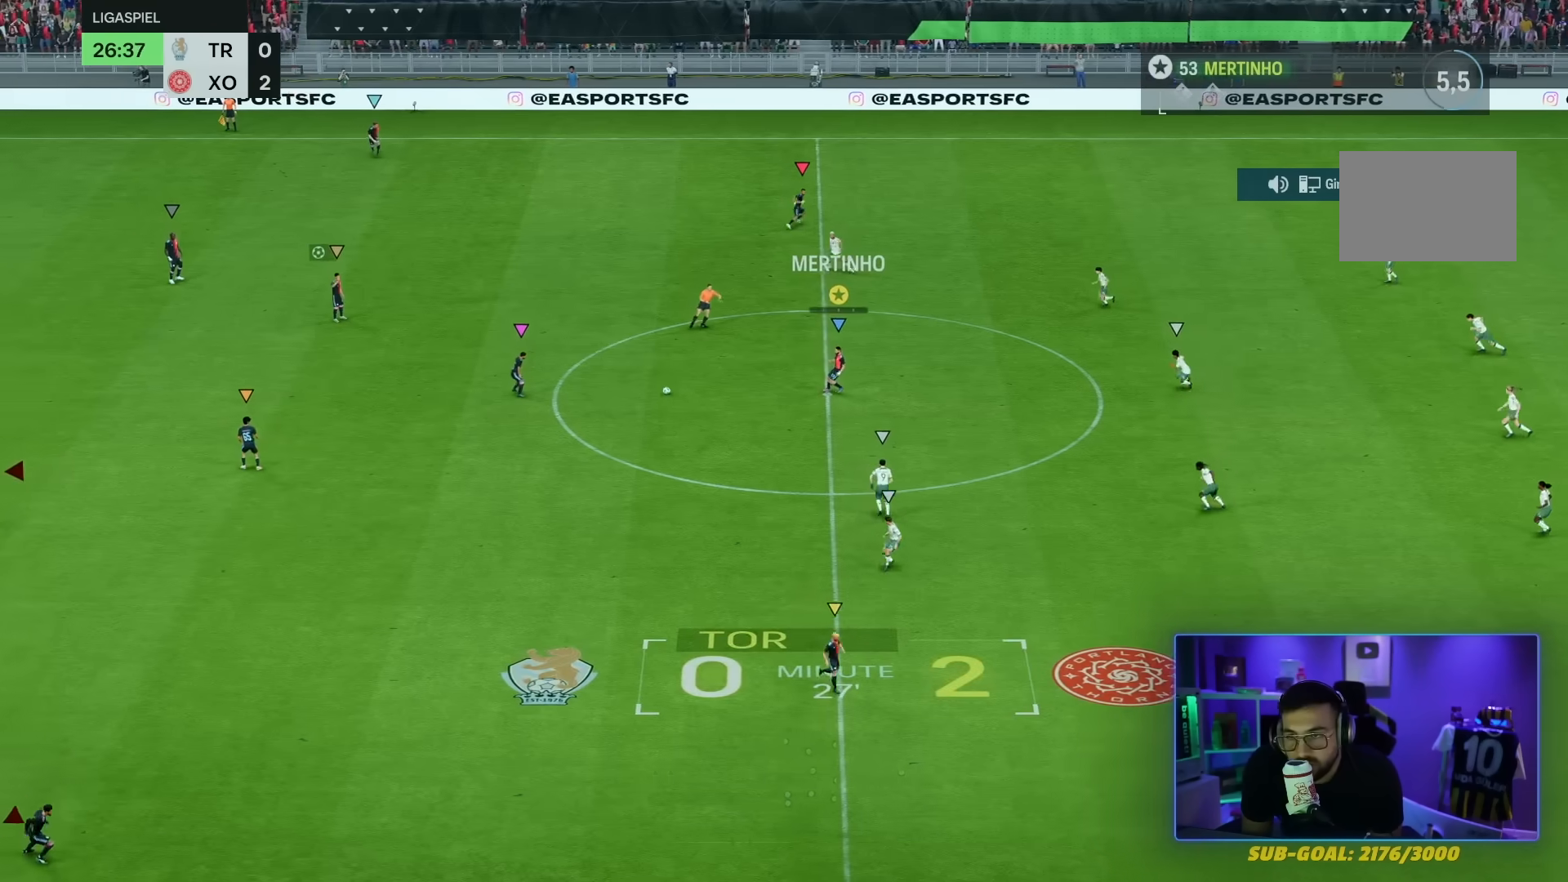
{"buttons": [], "left_stick": "right", "right_stick": "center", "events": [[267, "left_stick", "right"]]}
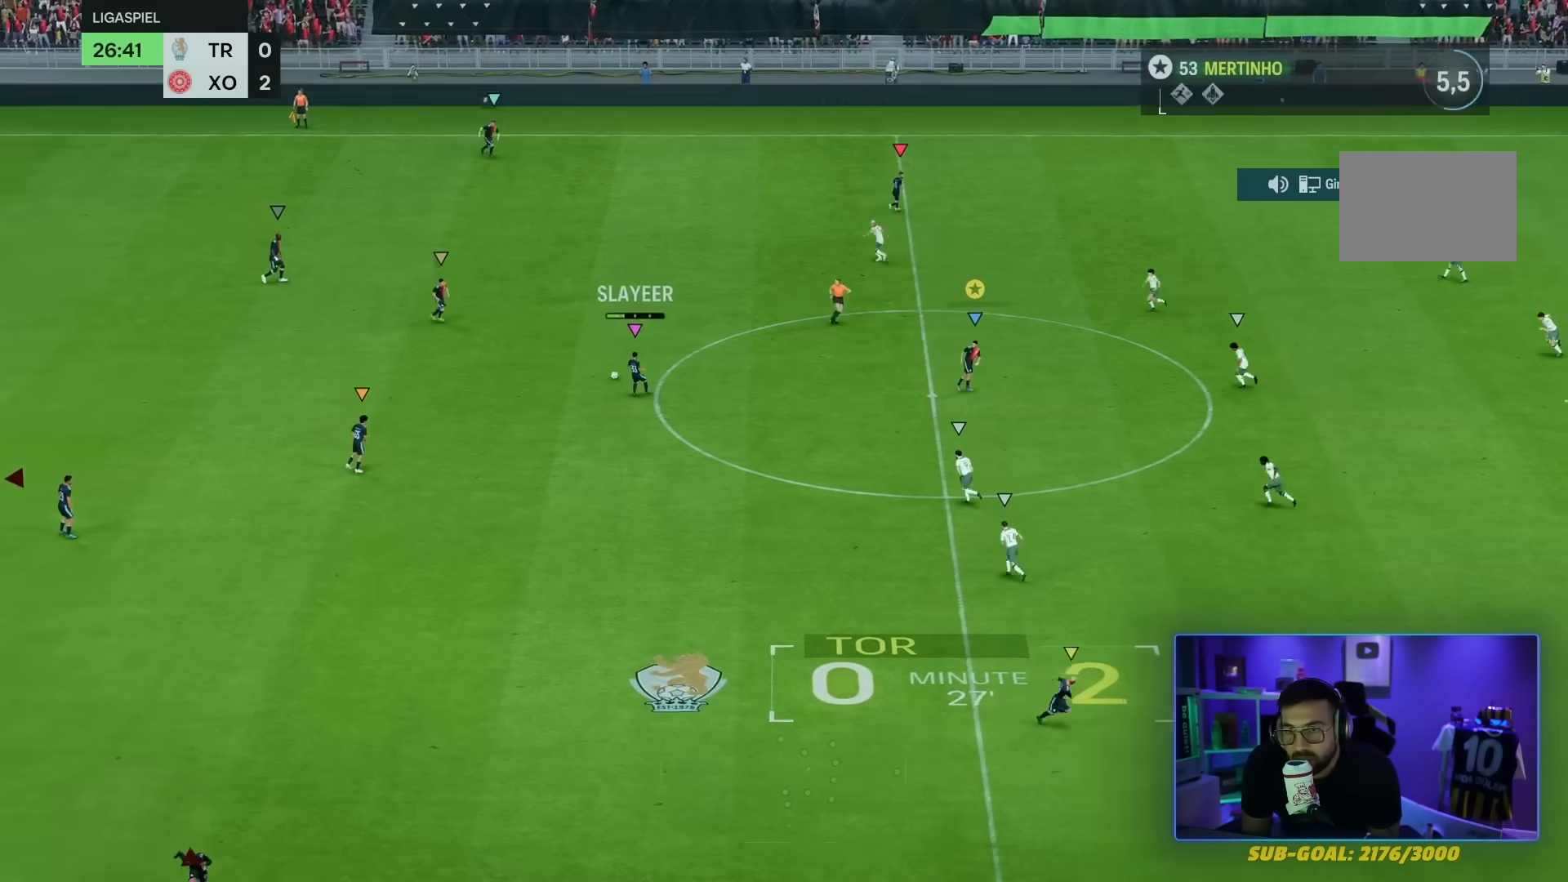
{"buttons": ["R2"], "left_stick": "right", "right_stick": "center", "events": [[300, "R2", "down"]]}
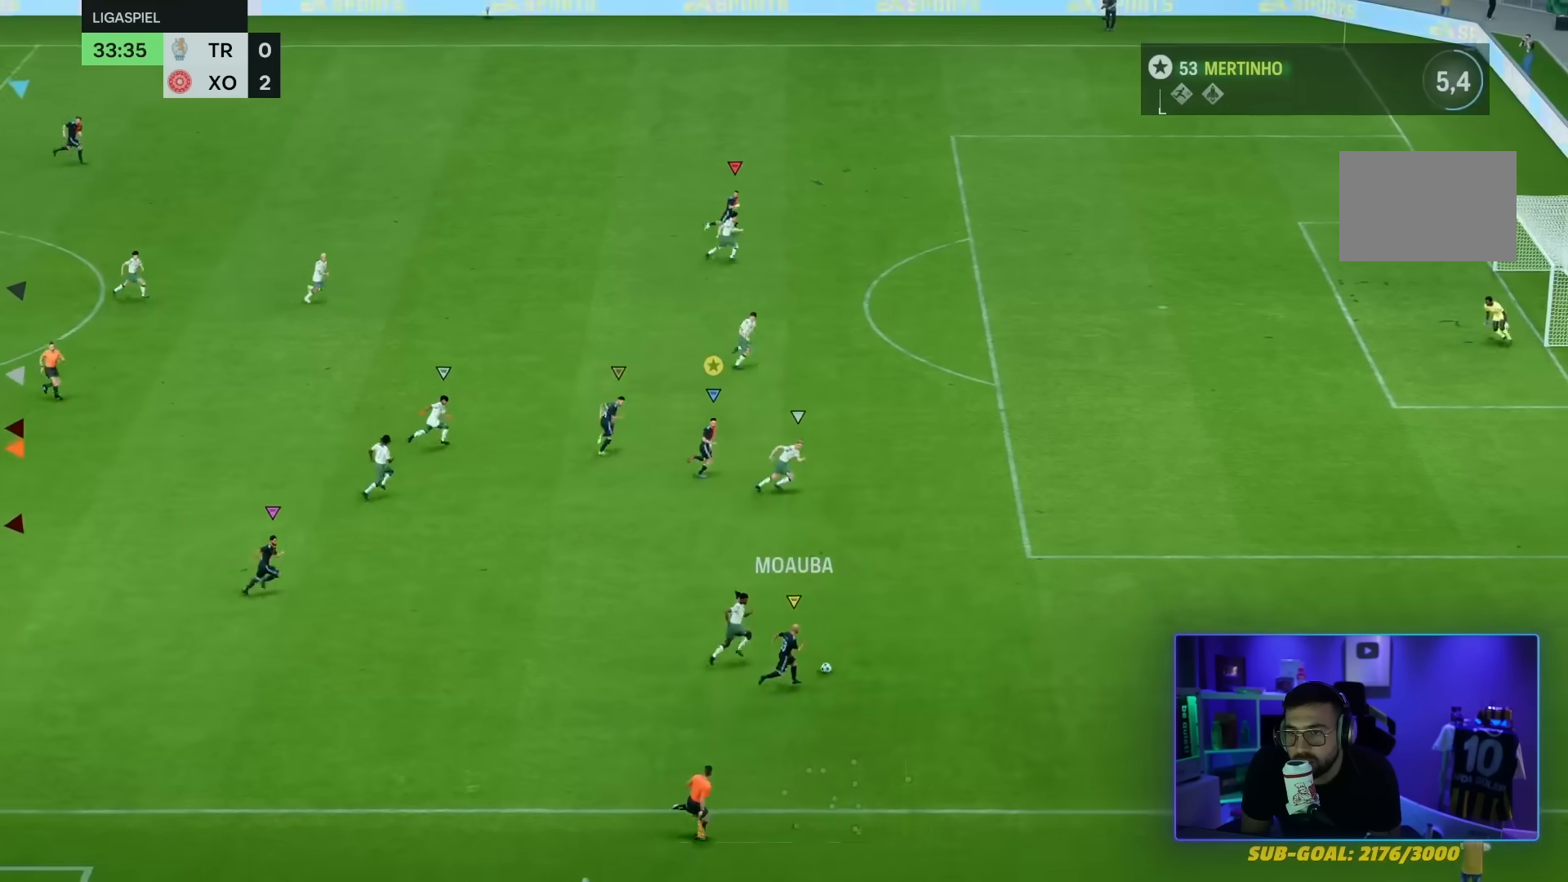
{"buttons": ["R2"], "left_stick": "right", "right_stick": "center", "events": []}